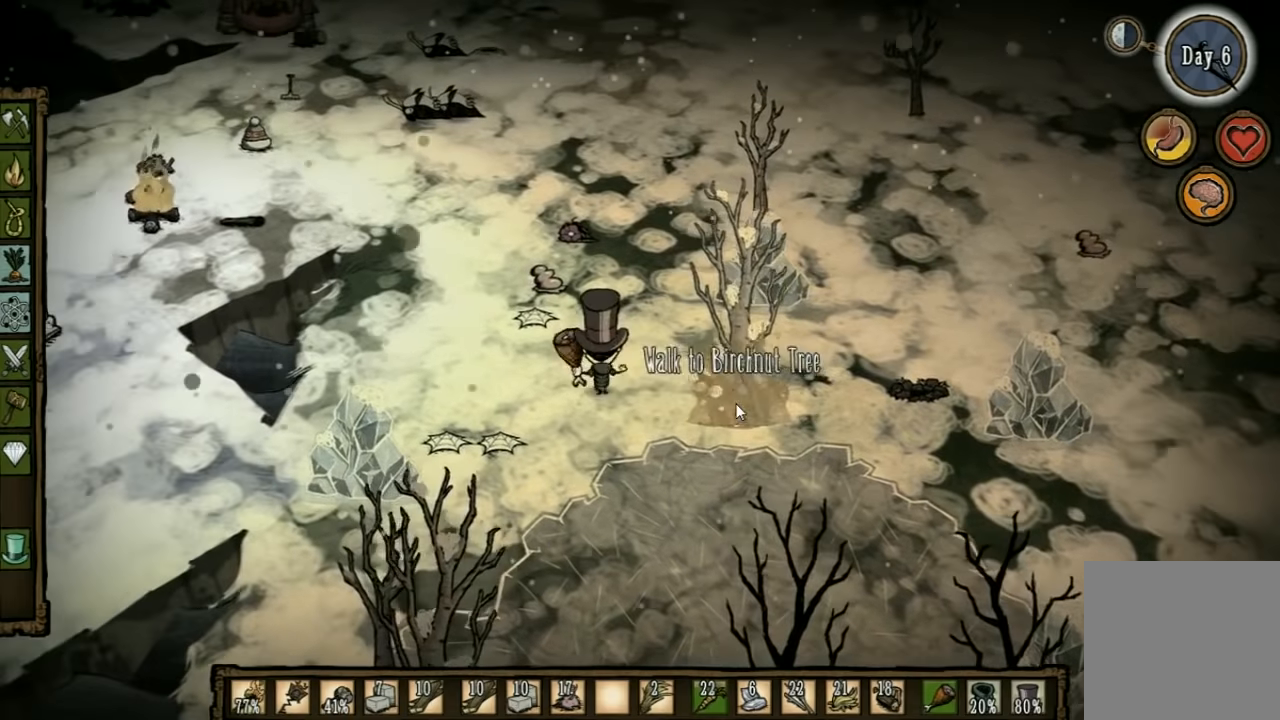
Gameplay with keyboard; each line is a JSON object with the keys held at the frame after it. "events" lists presses ("down") and releases ("up") of "1", "2", "3", "4", "5", "a", "c", "ctrl", "d", "e", "f", "q", "r", "s", "shift", "space", "tab", "v", "w", "x" and "z" between this image and that frame as [ms after this image, input, new state], when the widget could be followed in between. No other keys are recorded. Mouse input is not recorded. Not read: other_keys.
{"keys": [], "events": [[400, "s", "down"], [500, "s", "up"]]}
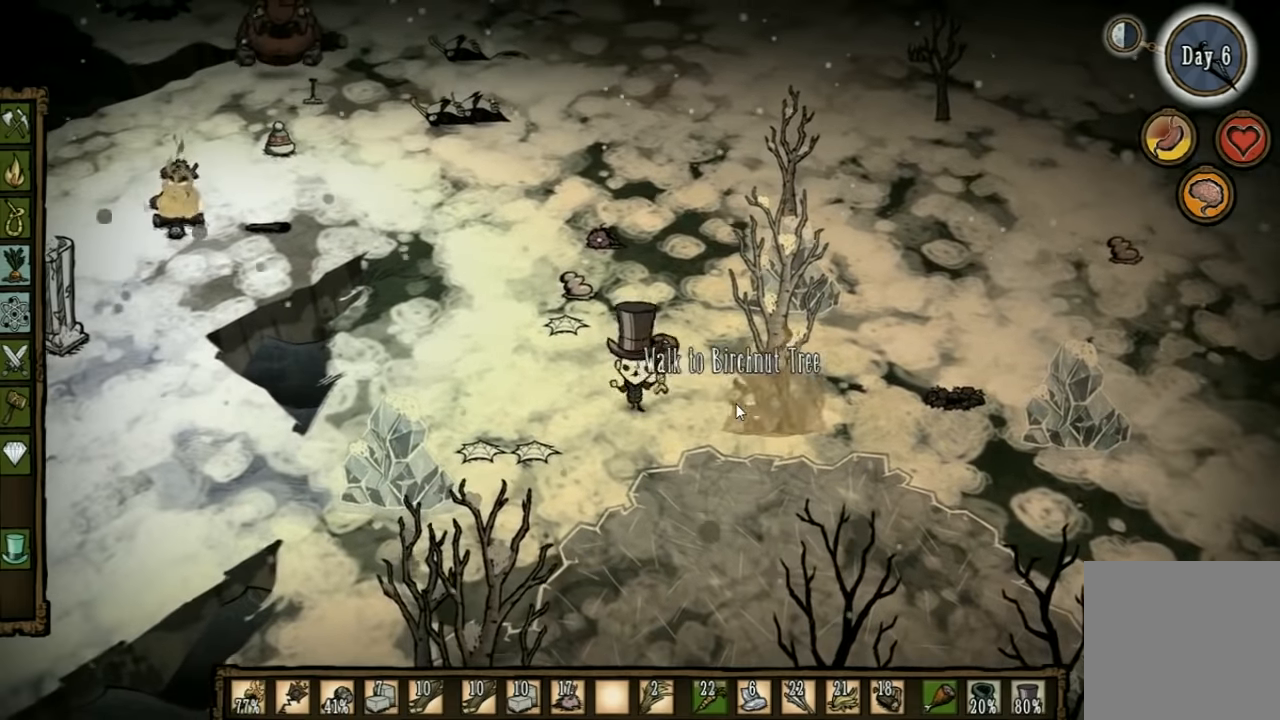
{"keys": [], "events": [[333, "d", "down"], [400, "d", "up"]]}
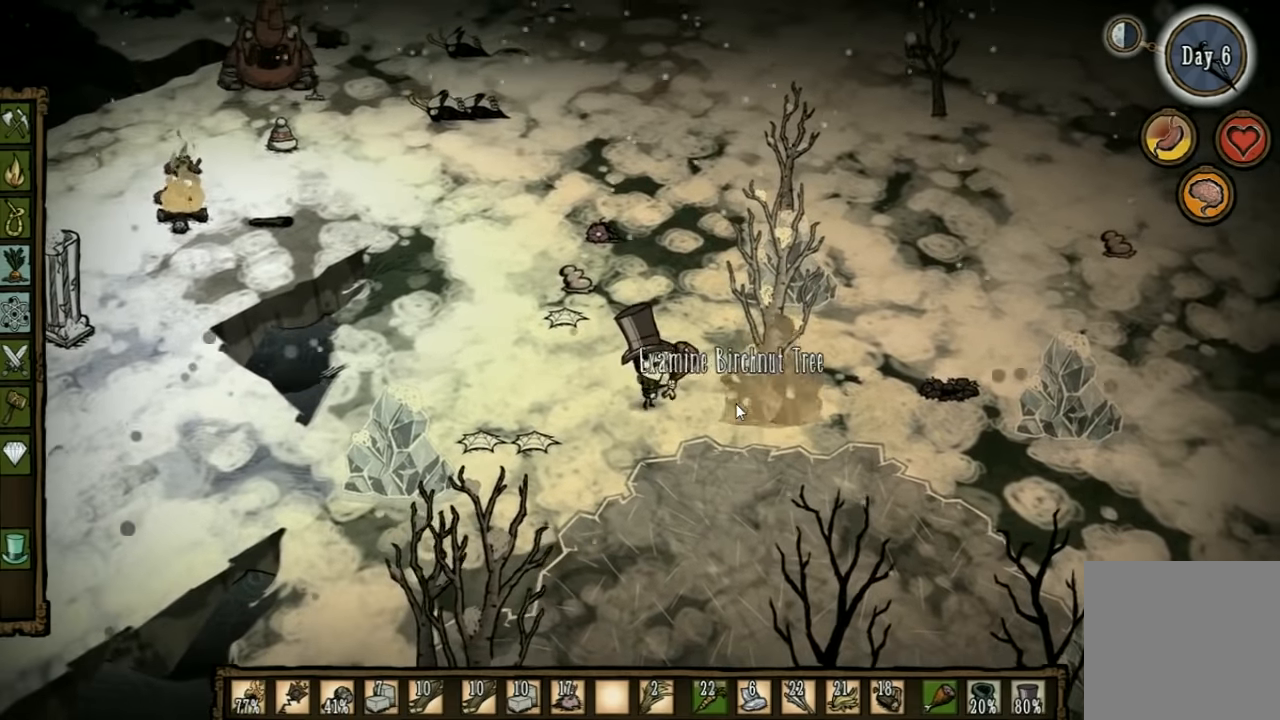
{"keys": [], "events": []}
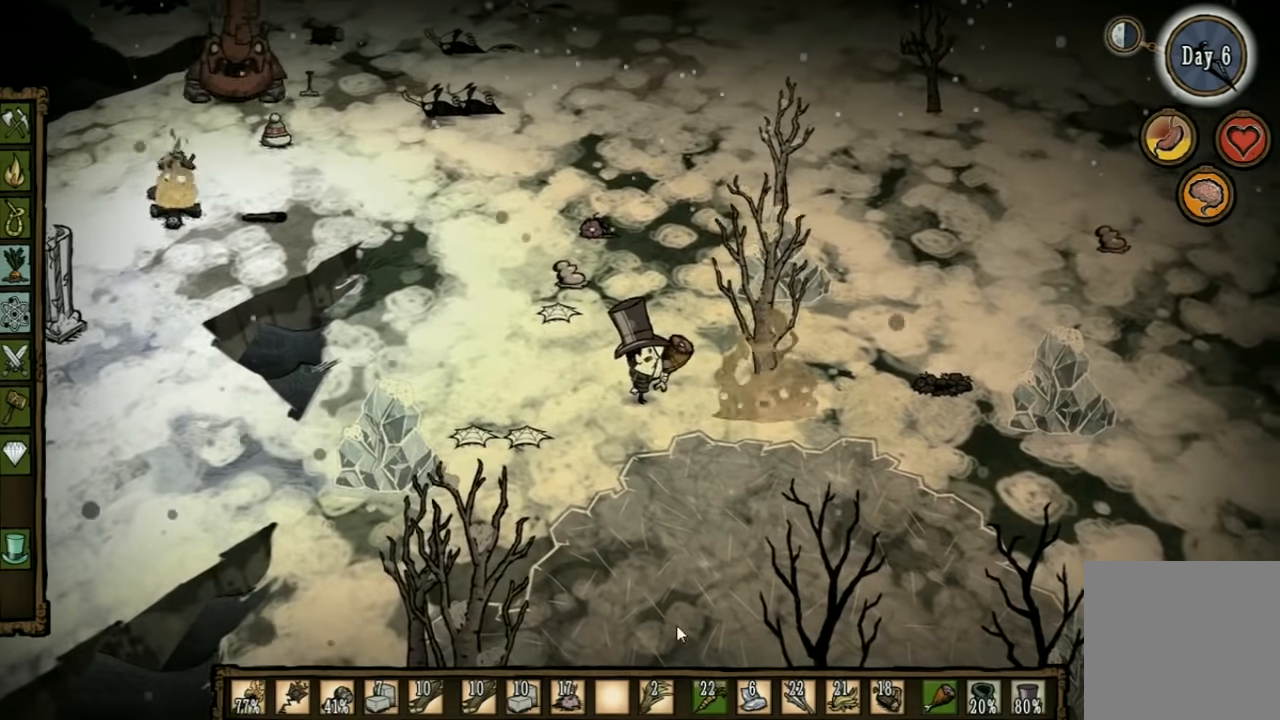
{"keys": [], "events": []}
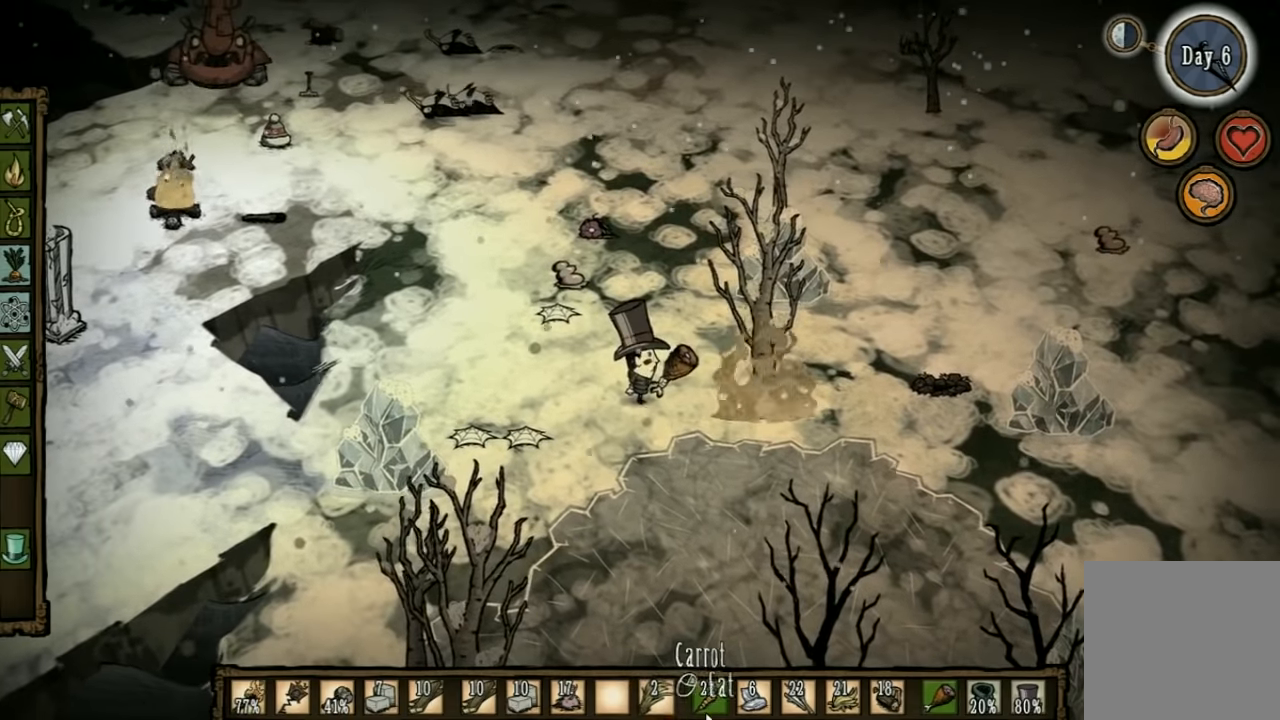
{"keys": [], "events": []}
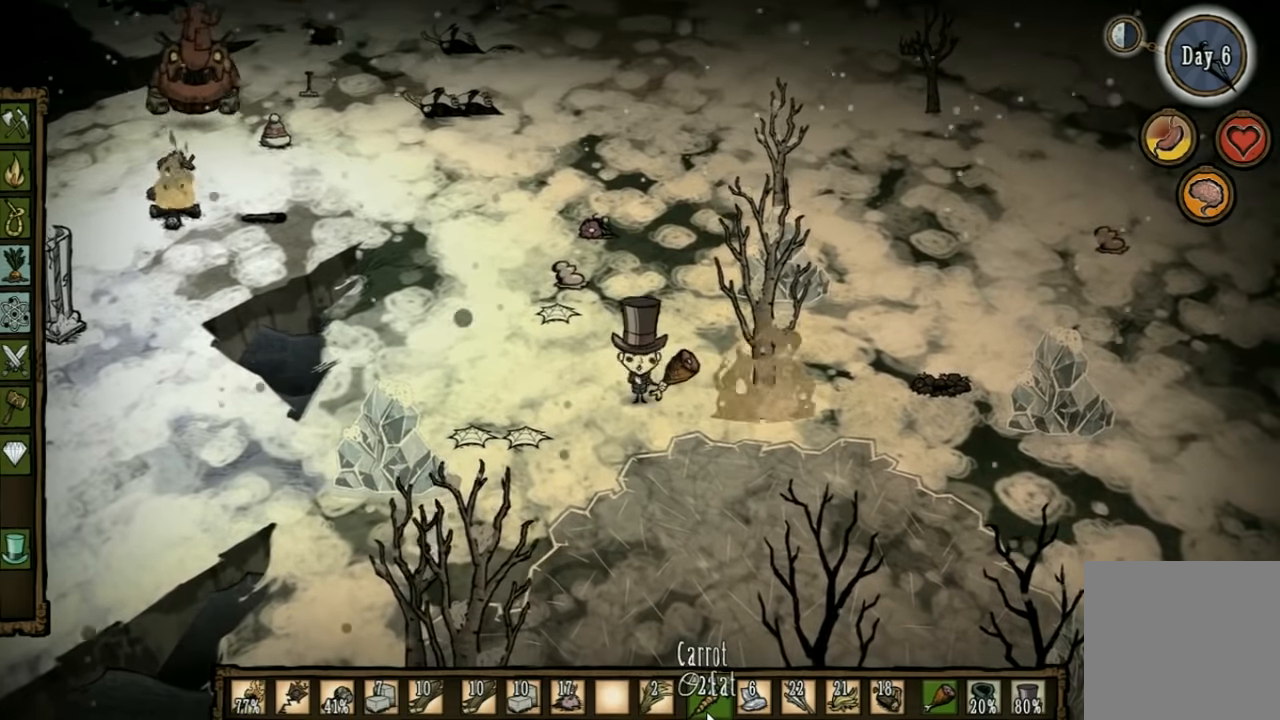
{"keys": [], "events": []}
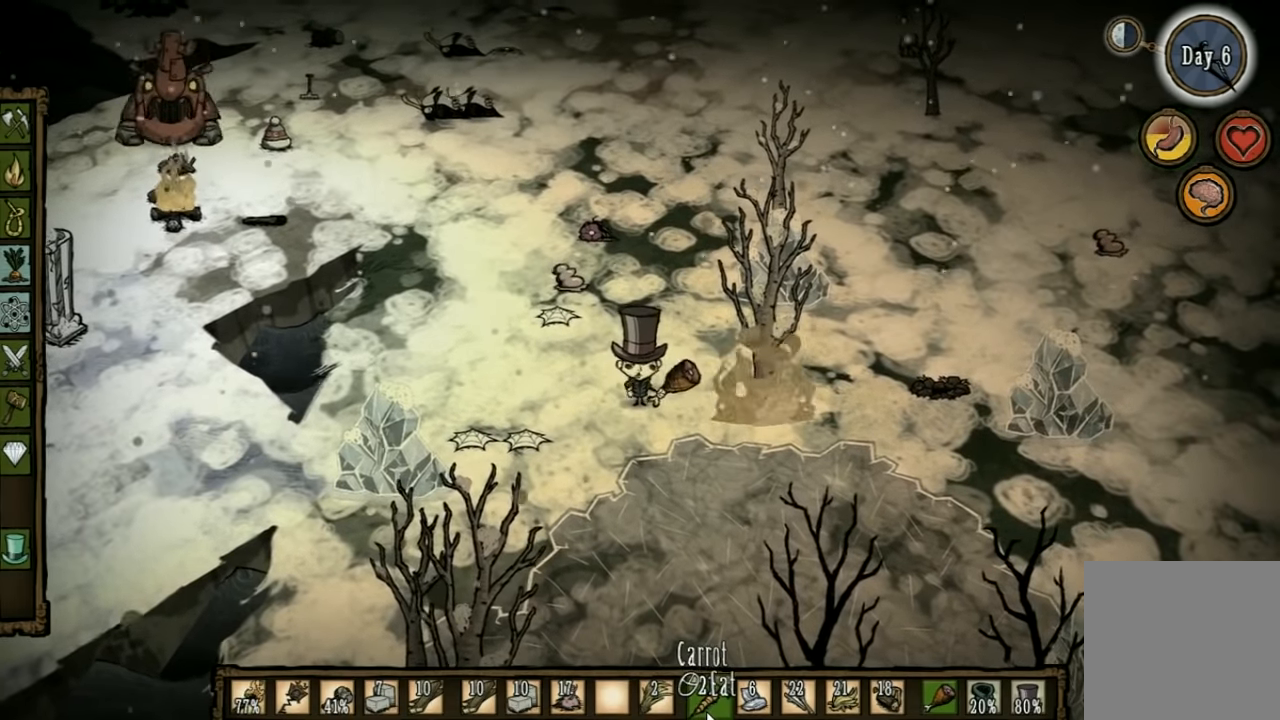
{"keys": [], "events": []}
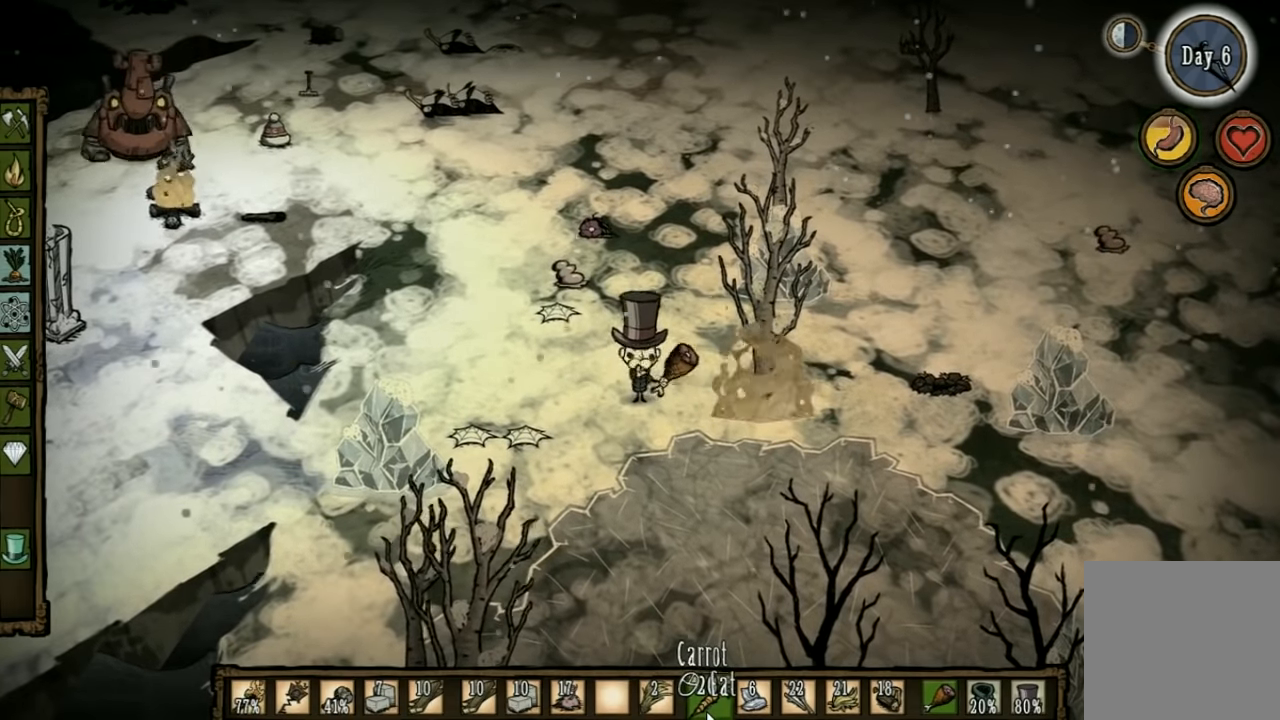
{"keys": [], "events": []}
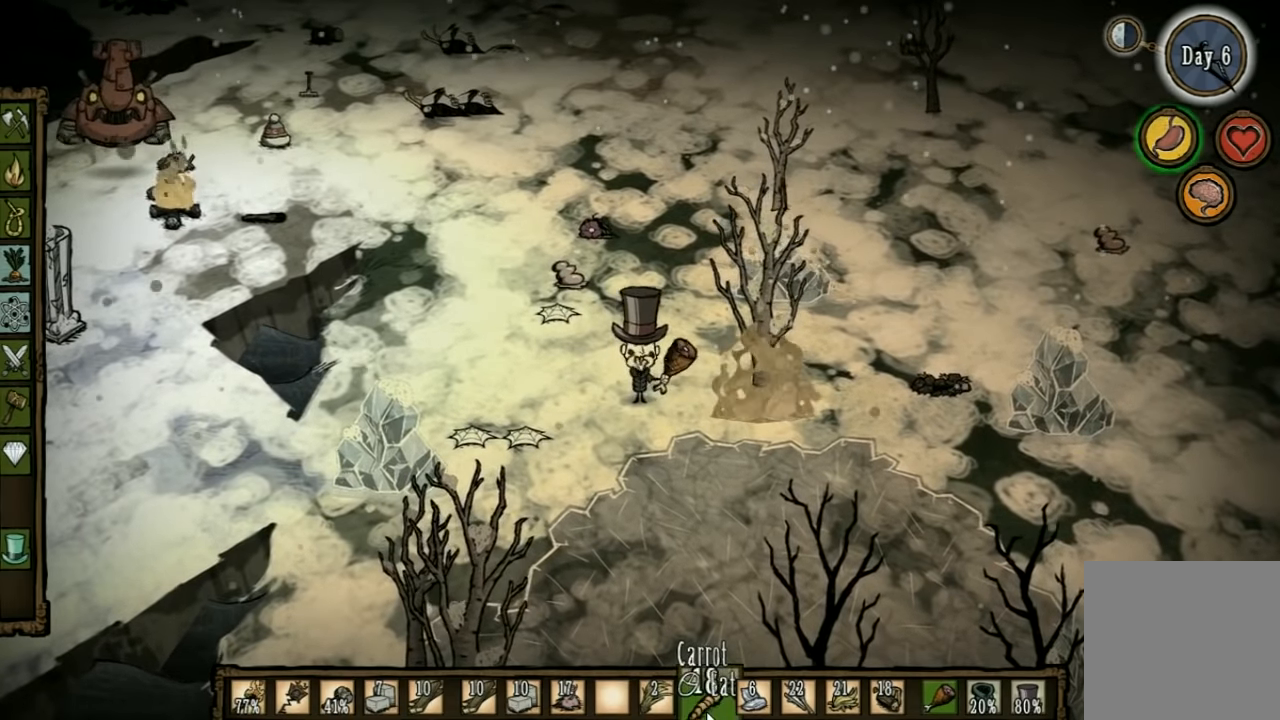
{"keys": [], "events": []}
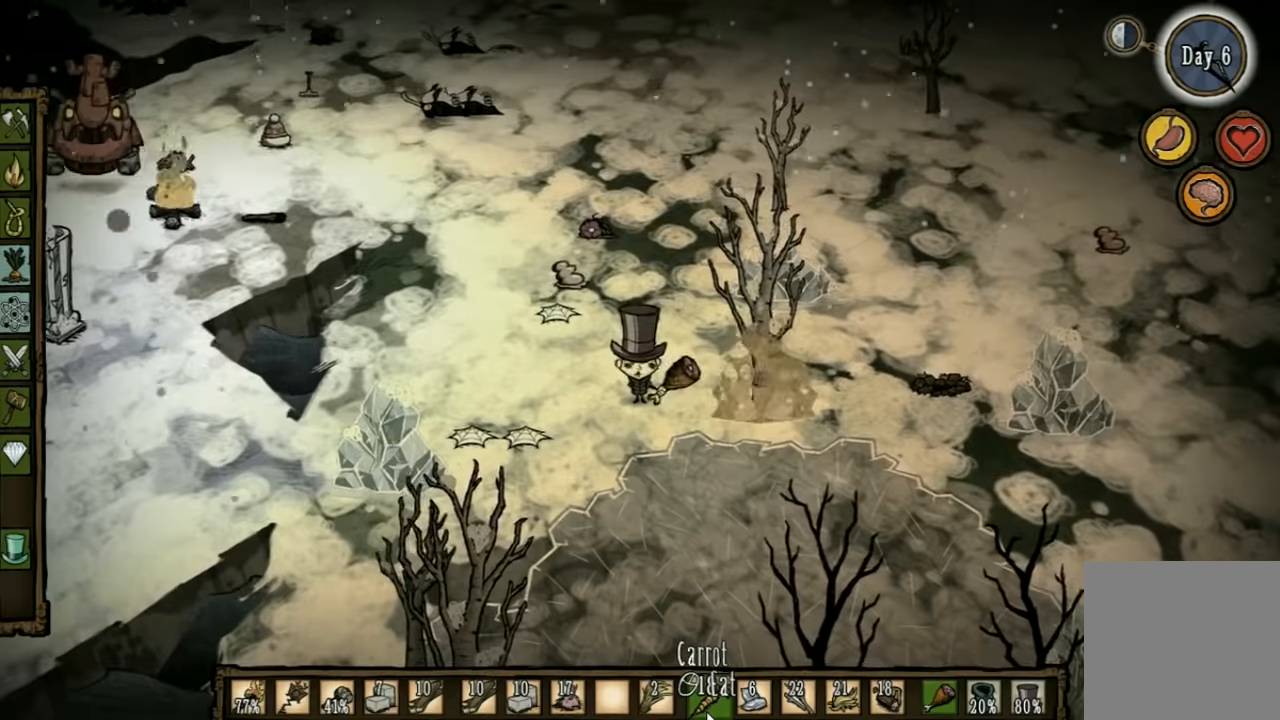
{"keys": ["w"], "events": [[133, "e", "down"], [300, "e", "up"], [400, "w", "down"]]}
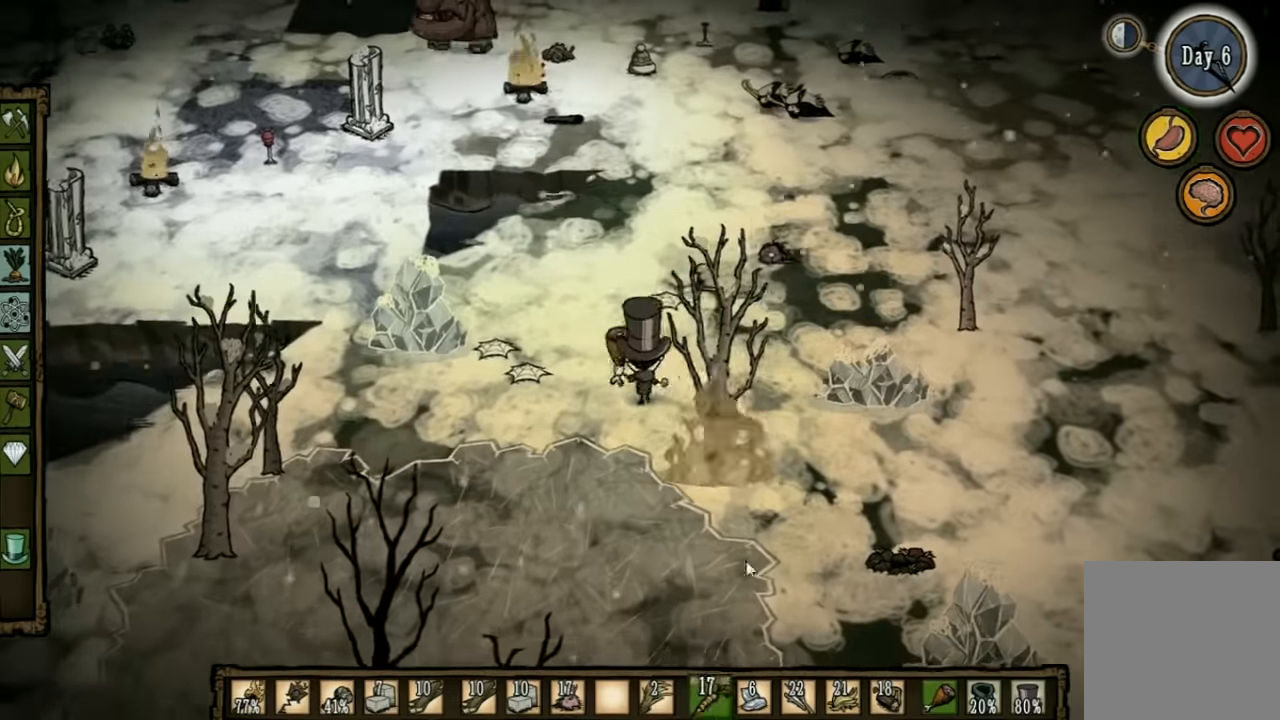
{"keys": ["d", "e"], "events": [[267, "d", "down"], [300, "w", "up"], [433, "e", "down"]]}
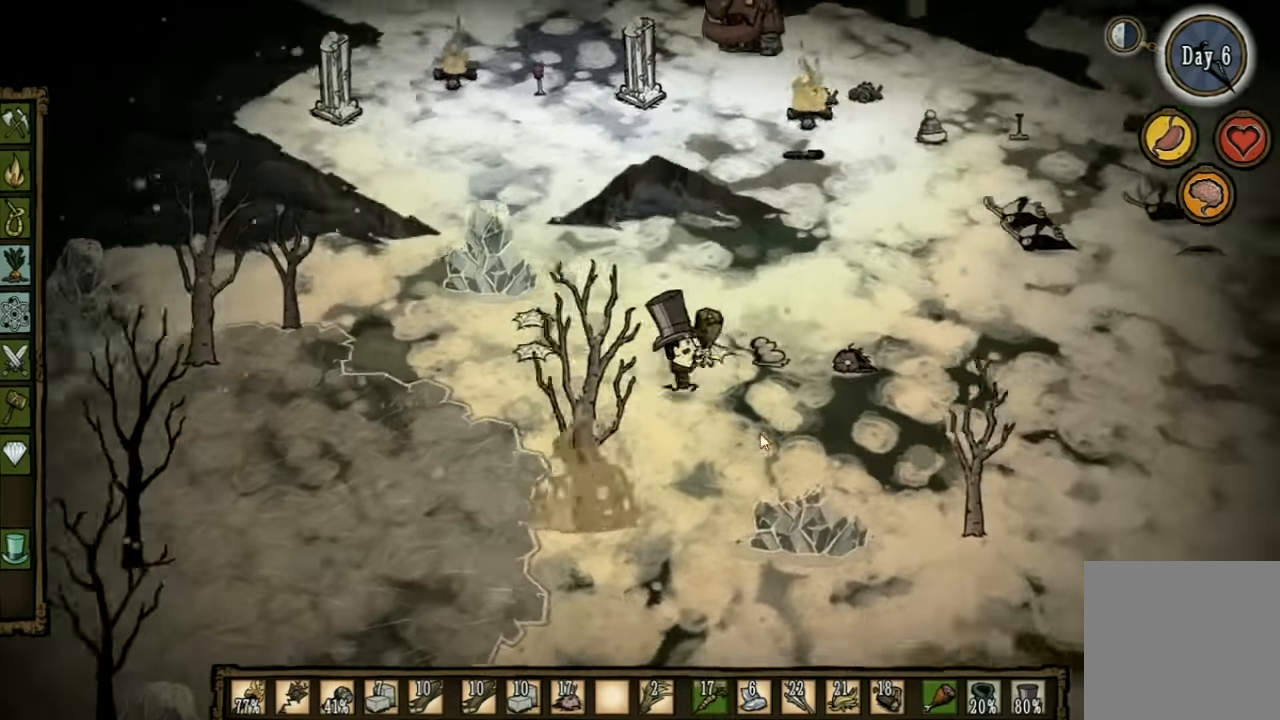
{"keys": ["d"], "events": [[67, "e", "up"], [133, "e", "down"], [233, "e", "up"]]}
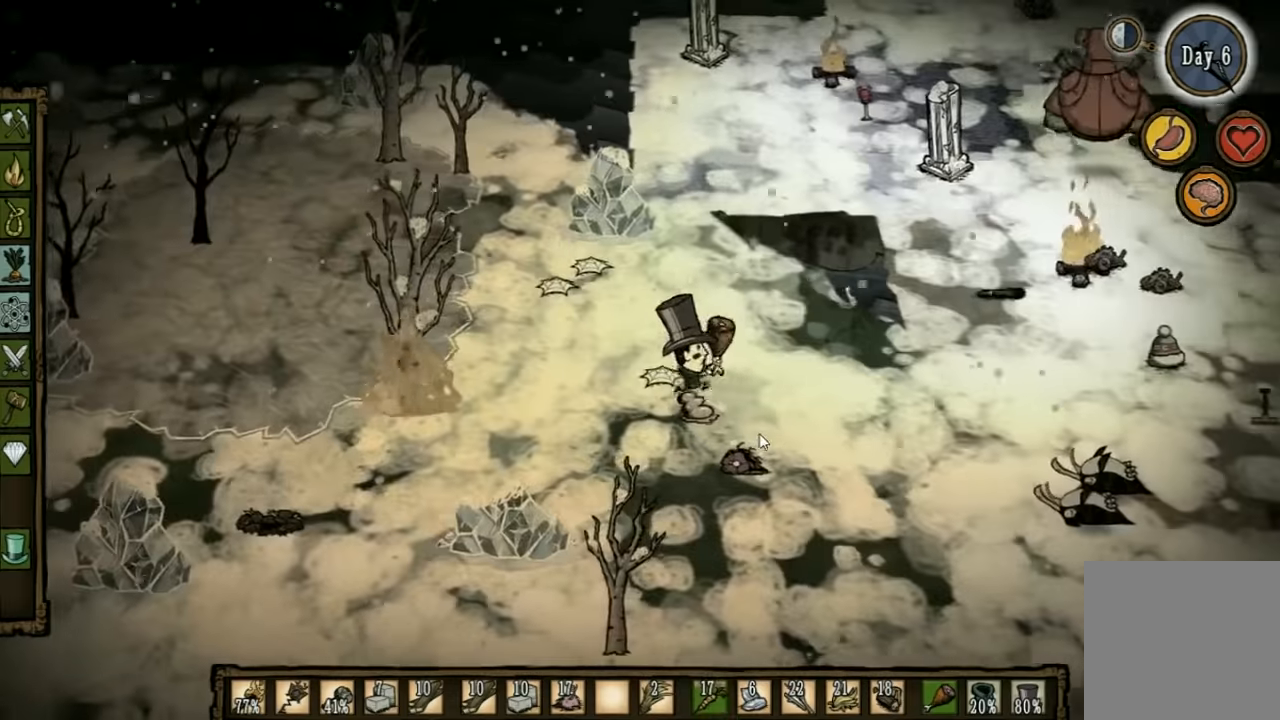
{"keys": ["d"], "events": []}
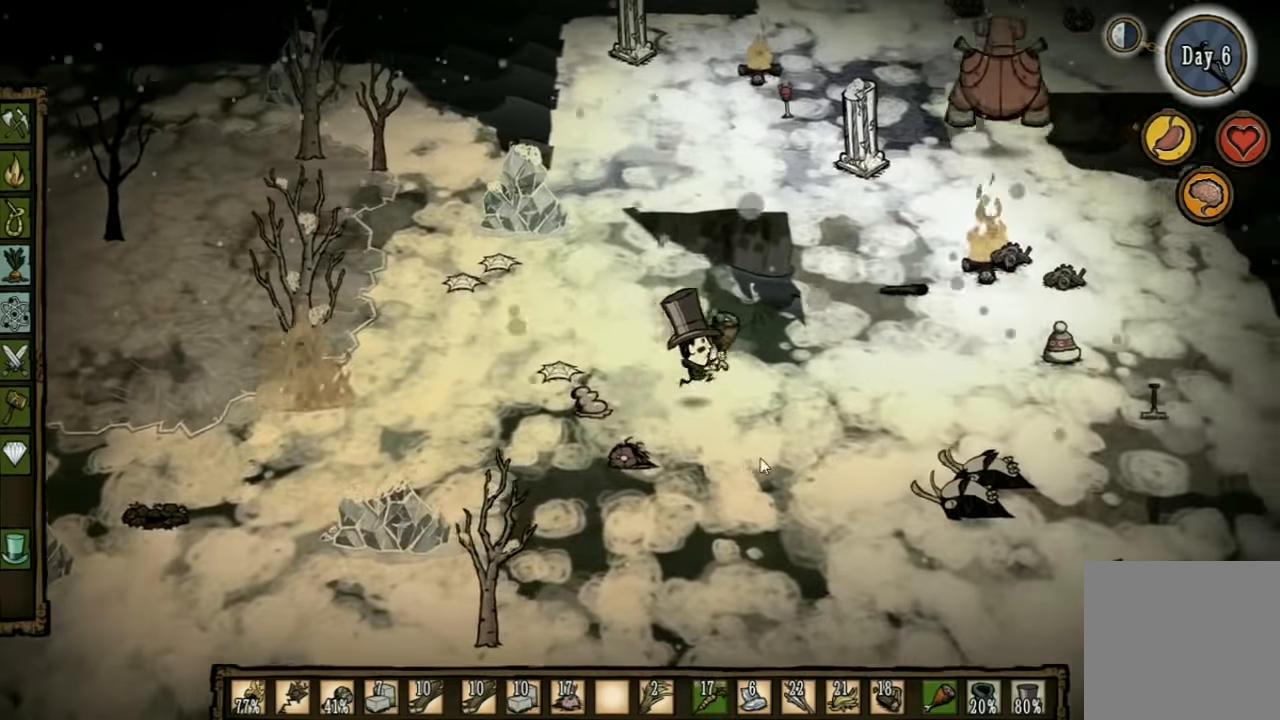
{"keys": [], "events": [[33, "d", "up"], [200, "q", "down"], [300, "q", "up"]]}
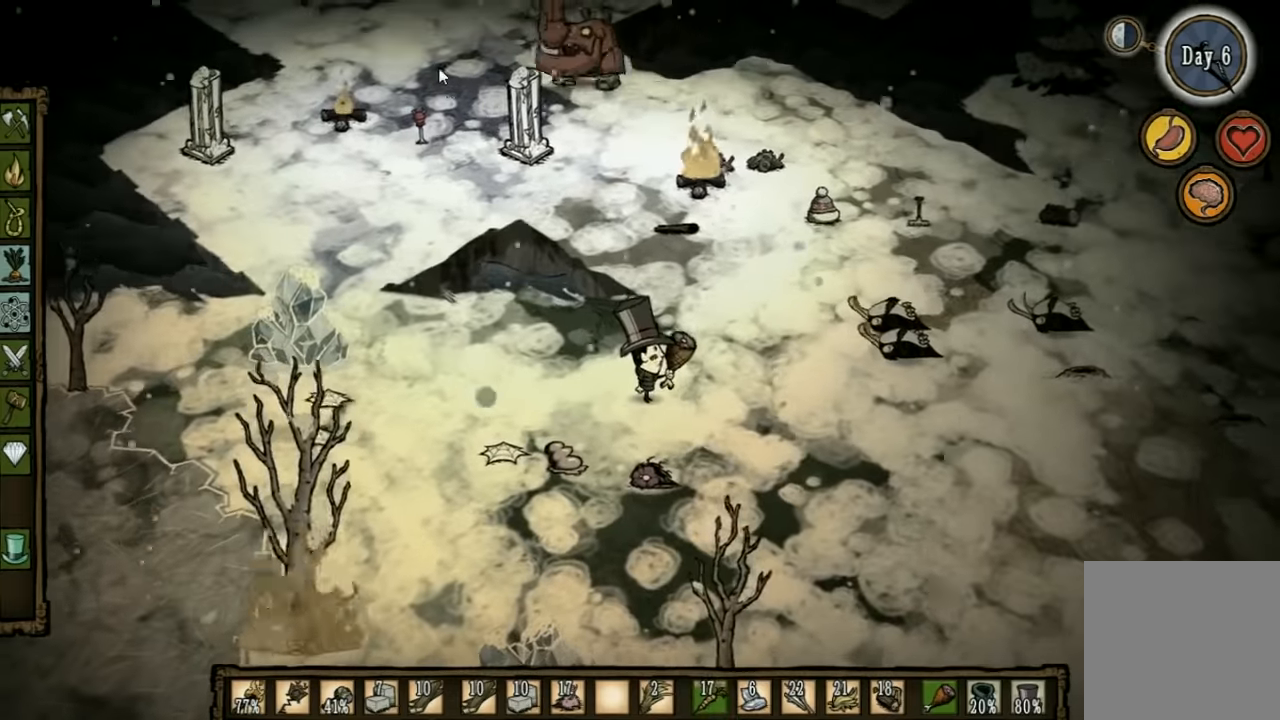
{"keys": [], "events": []}
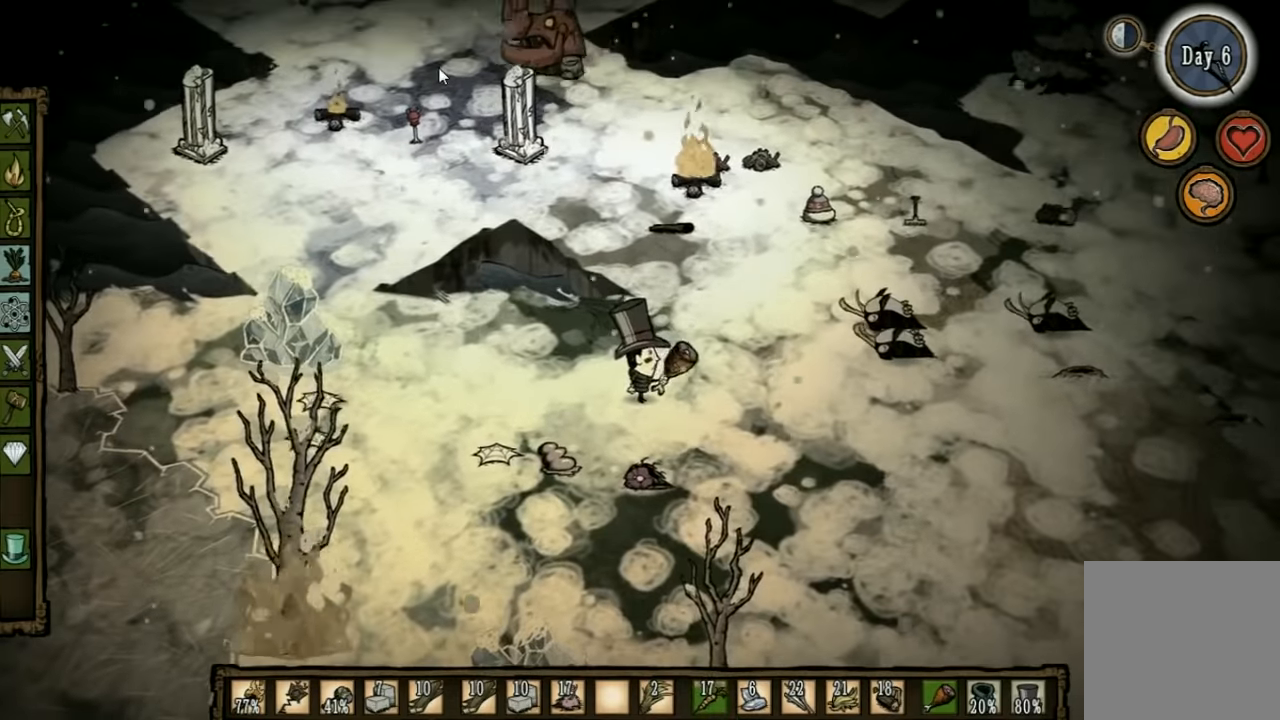
{"keys": ["w"], "events": [[167, "w", "down"]]}
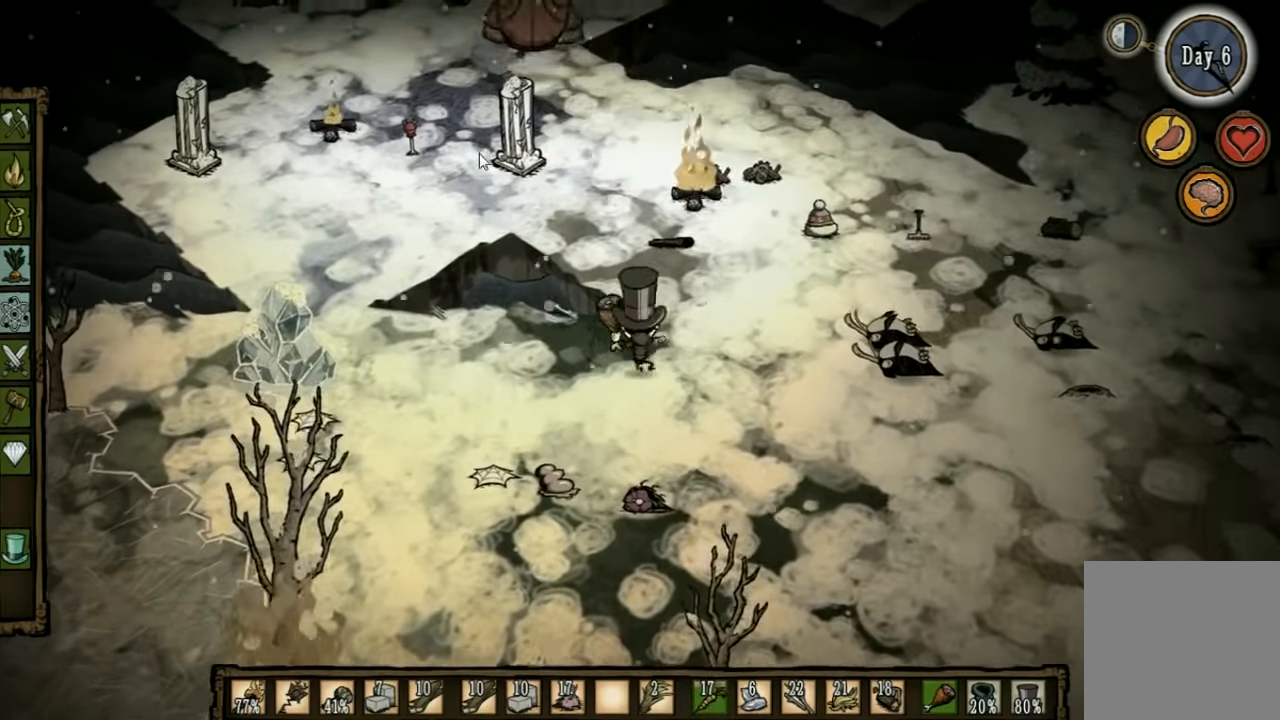
{"keys": [], "events": [[100, "d", "down"], [200, "w", "up"], [233, "d", "up"]]}
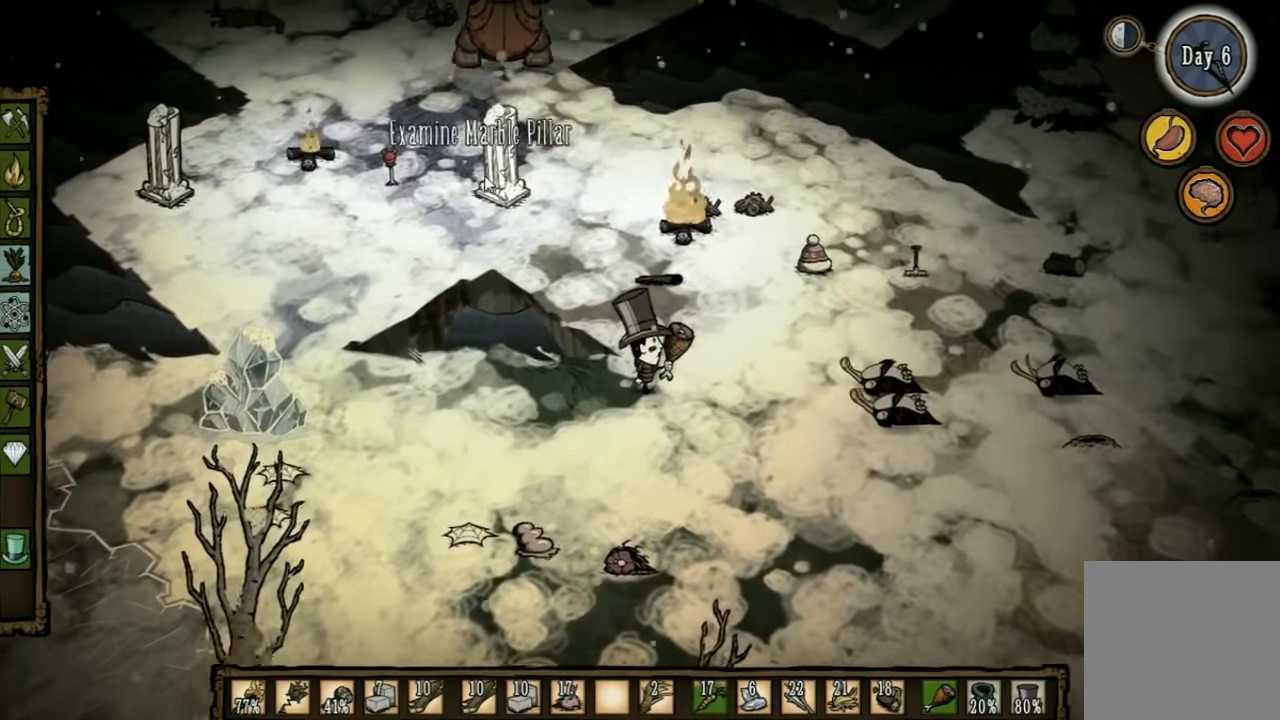
{"keys": [], "events": []}
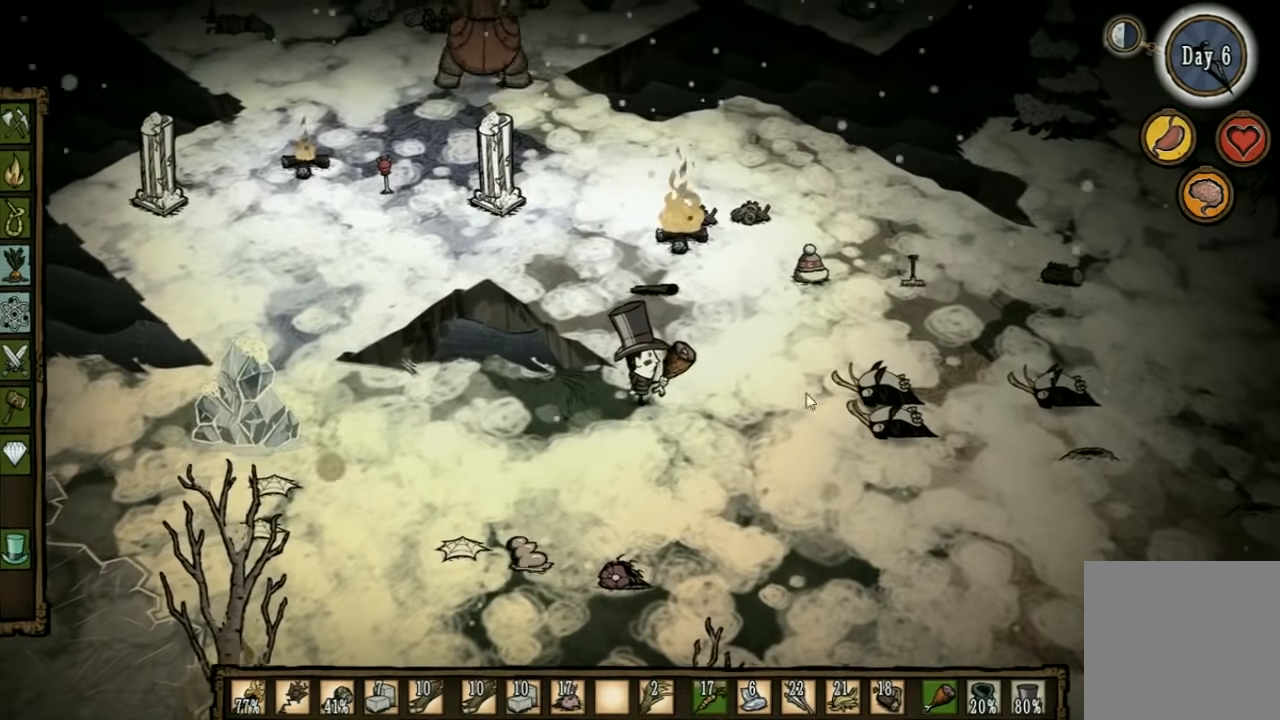
{"keys": [], "events": []}
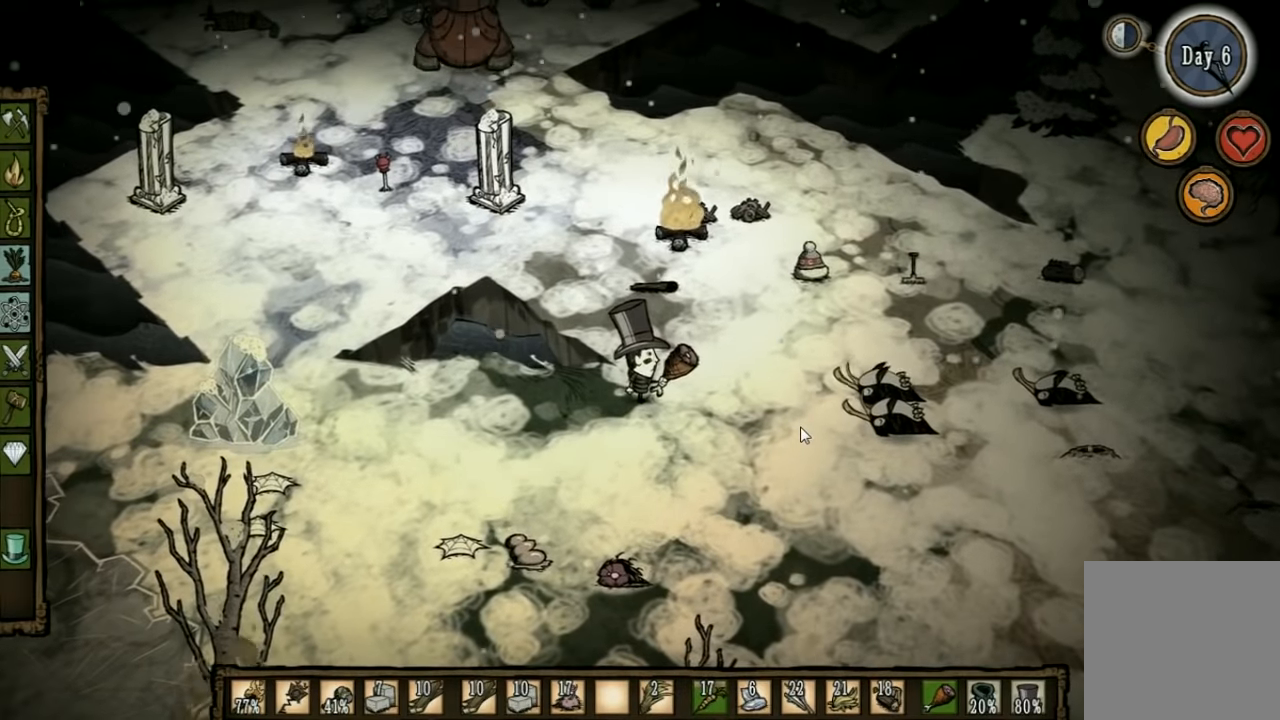
{"keys": ["w"], "events": [[301, "w", "down"]]}
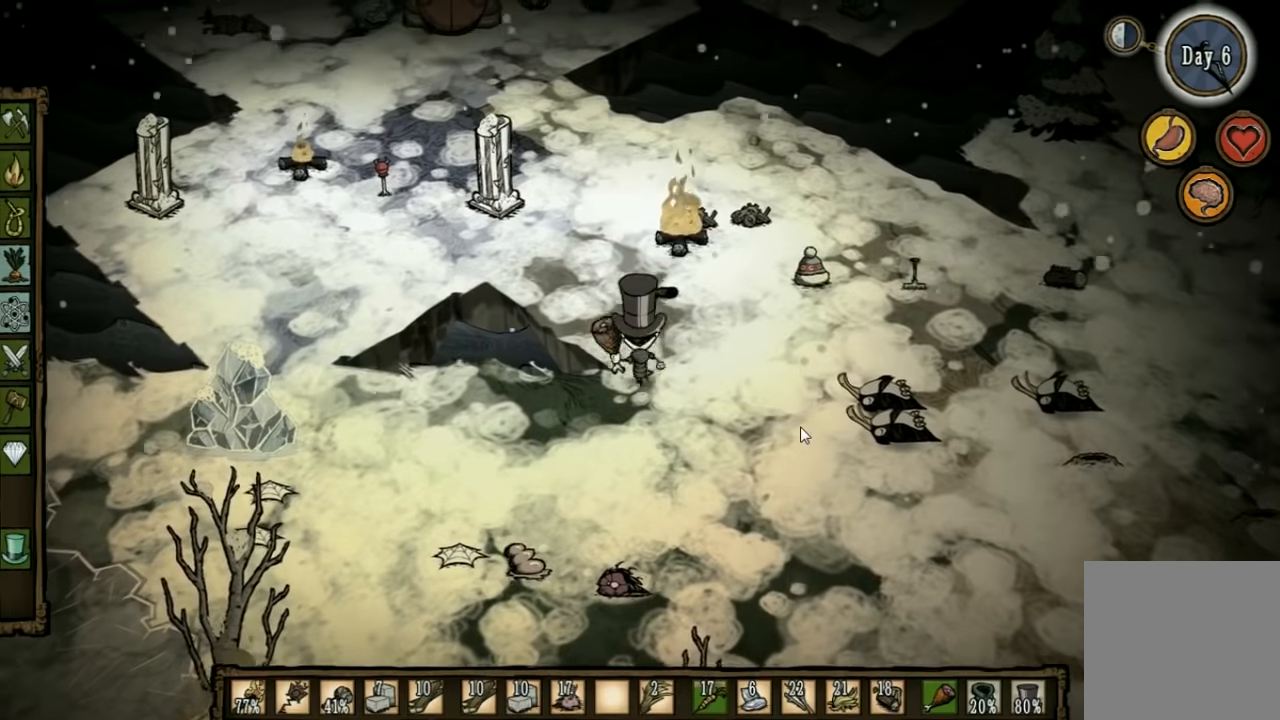
{"keys": [], "events": [[266, "w", "up"]]}
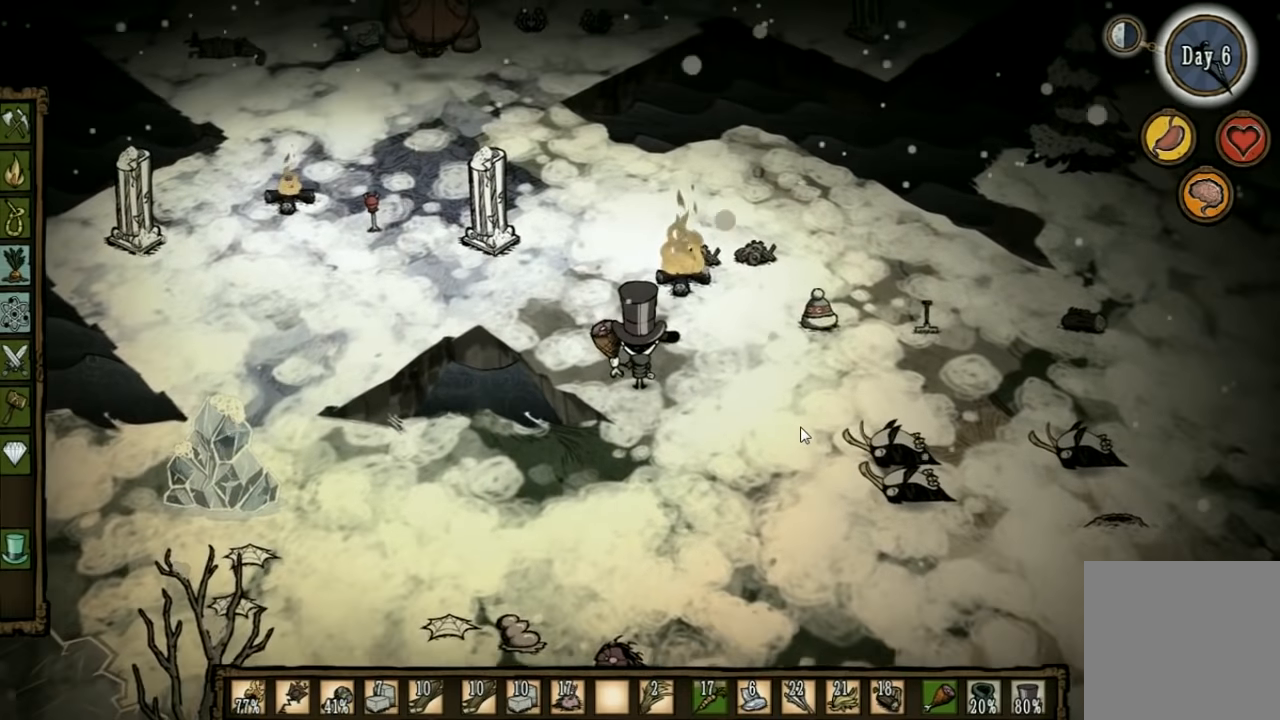
{"keys": ["w"], "events": [[300, "w", "down"]]}
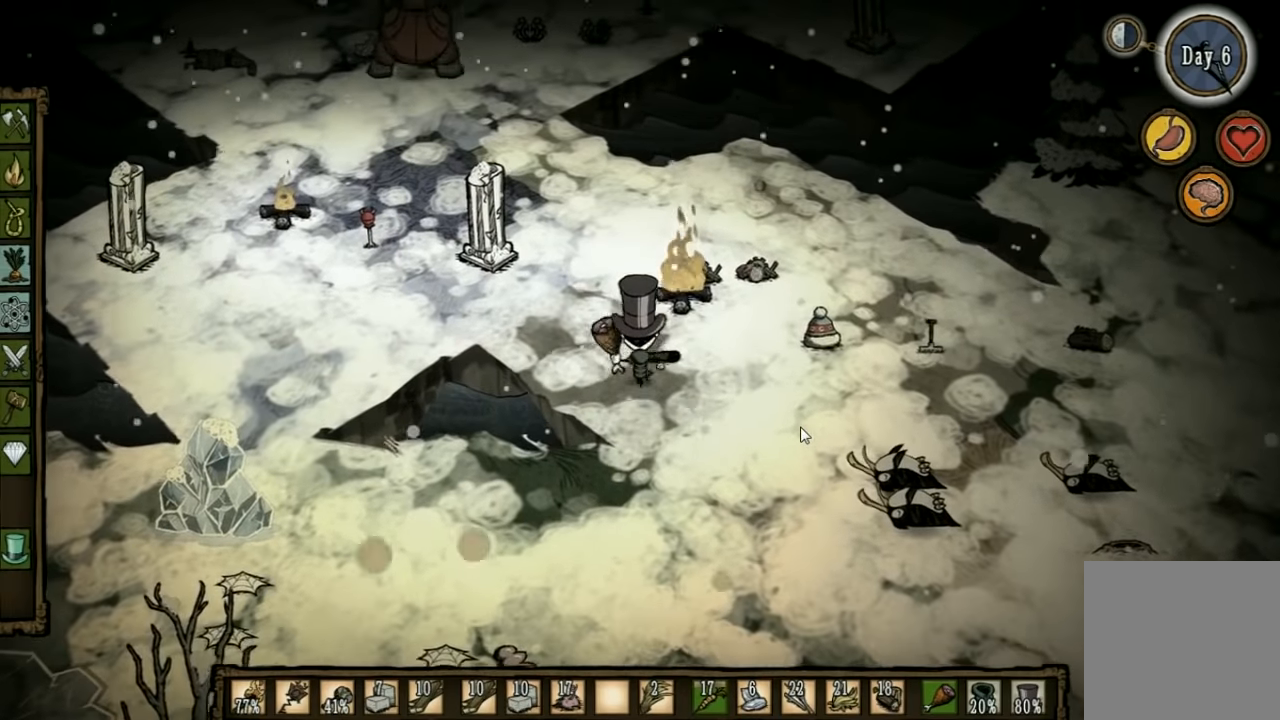
{"keys": [], "events": [[333, "w", "up"]]}
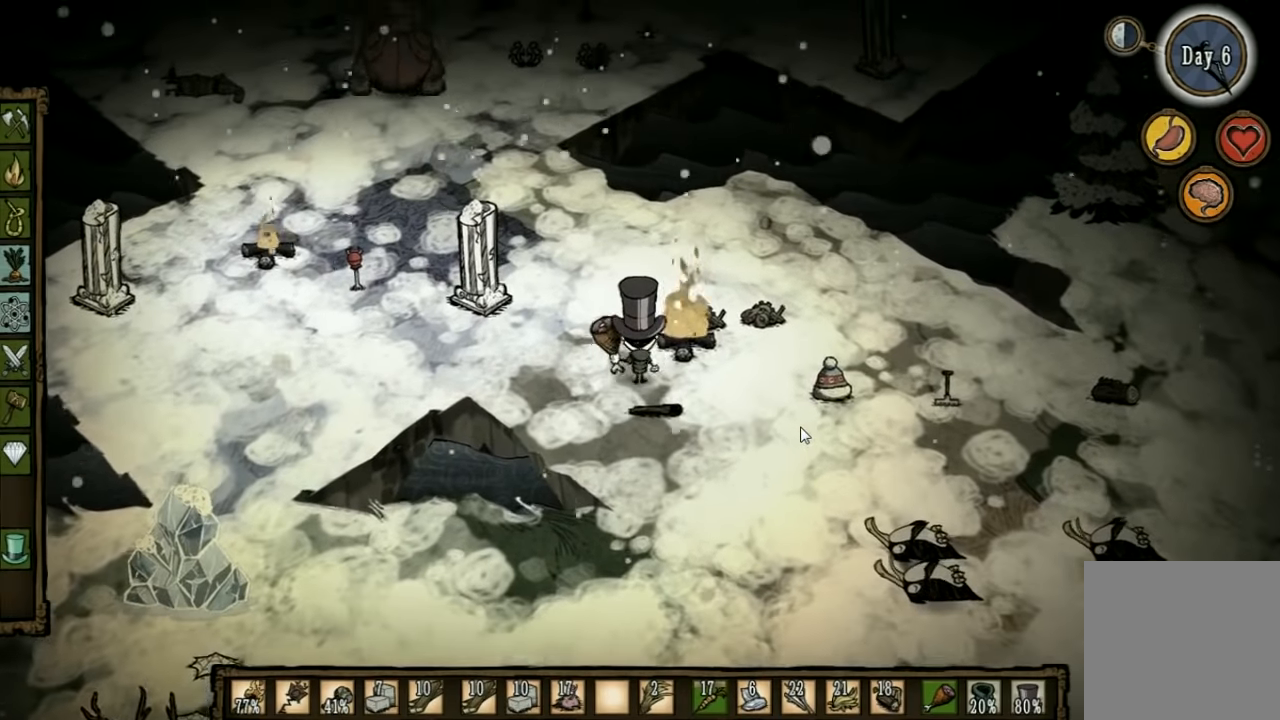
{"keys": [], "events": [[33, "q", "down"], [100, "q", "up"]]}
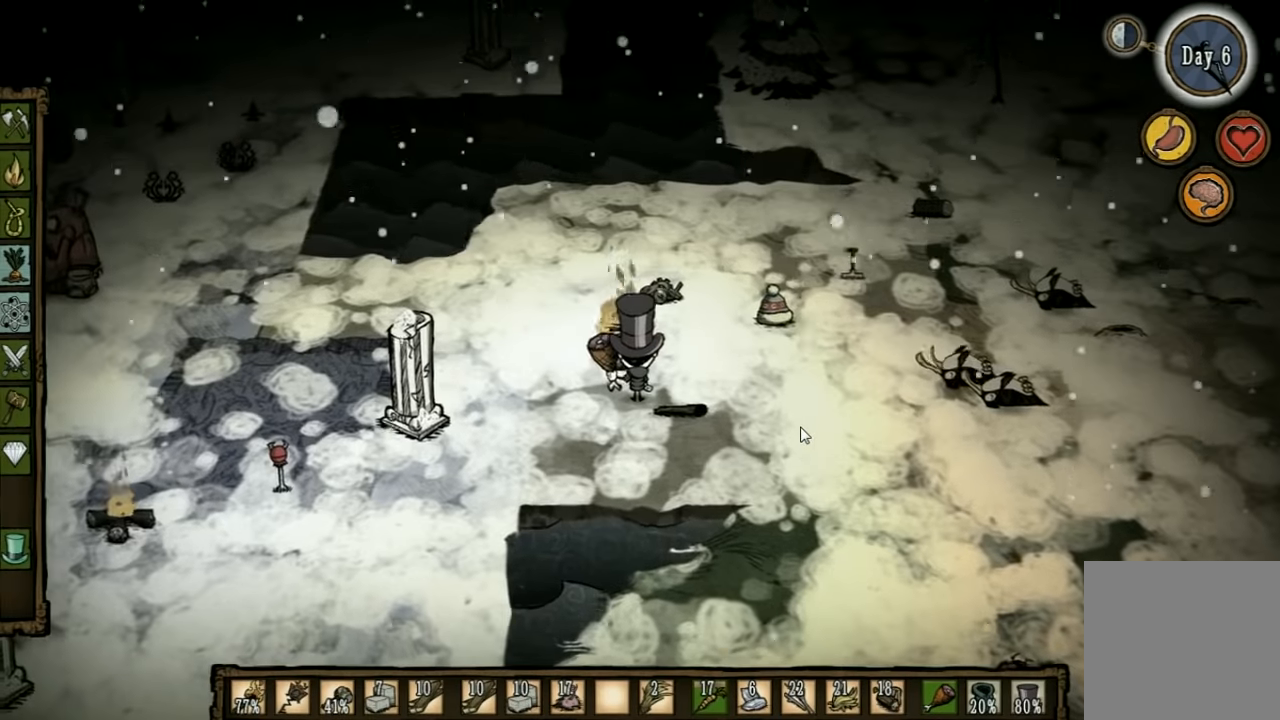
{"keys": [], "events": [[33, "e", "down"], [166, "e", "up"]]}
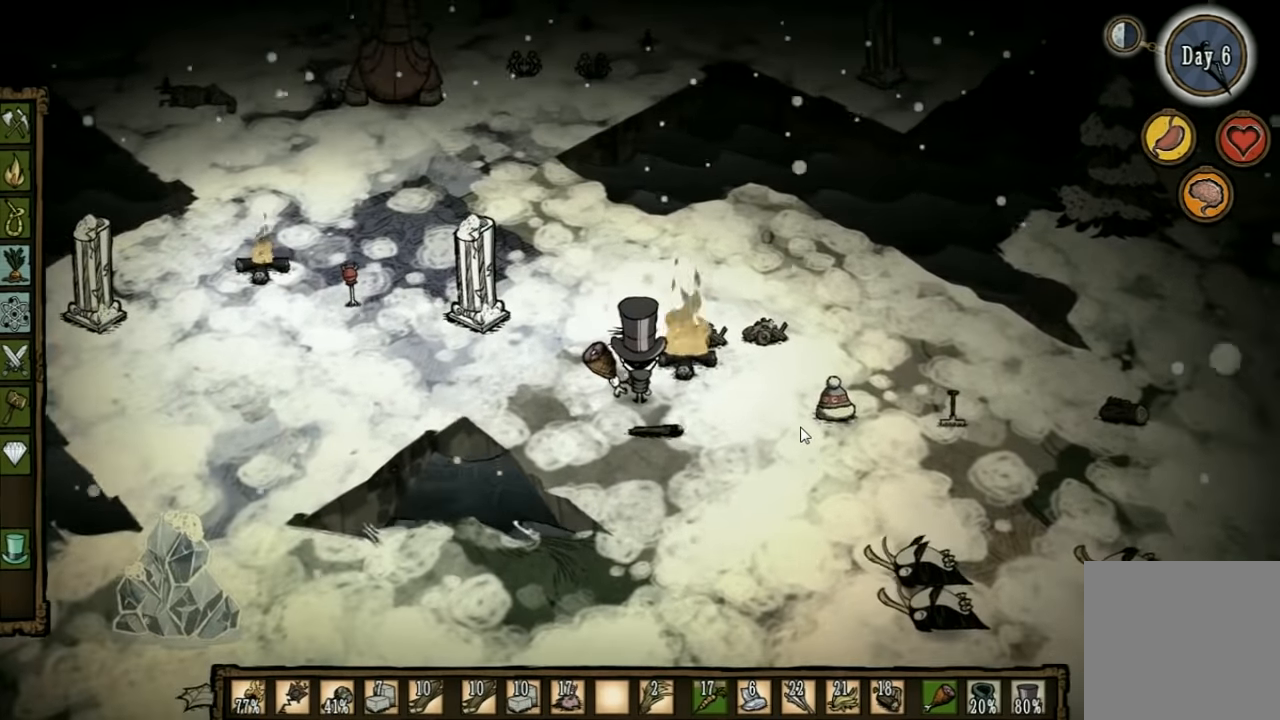
{"keys": [], "events": []}
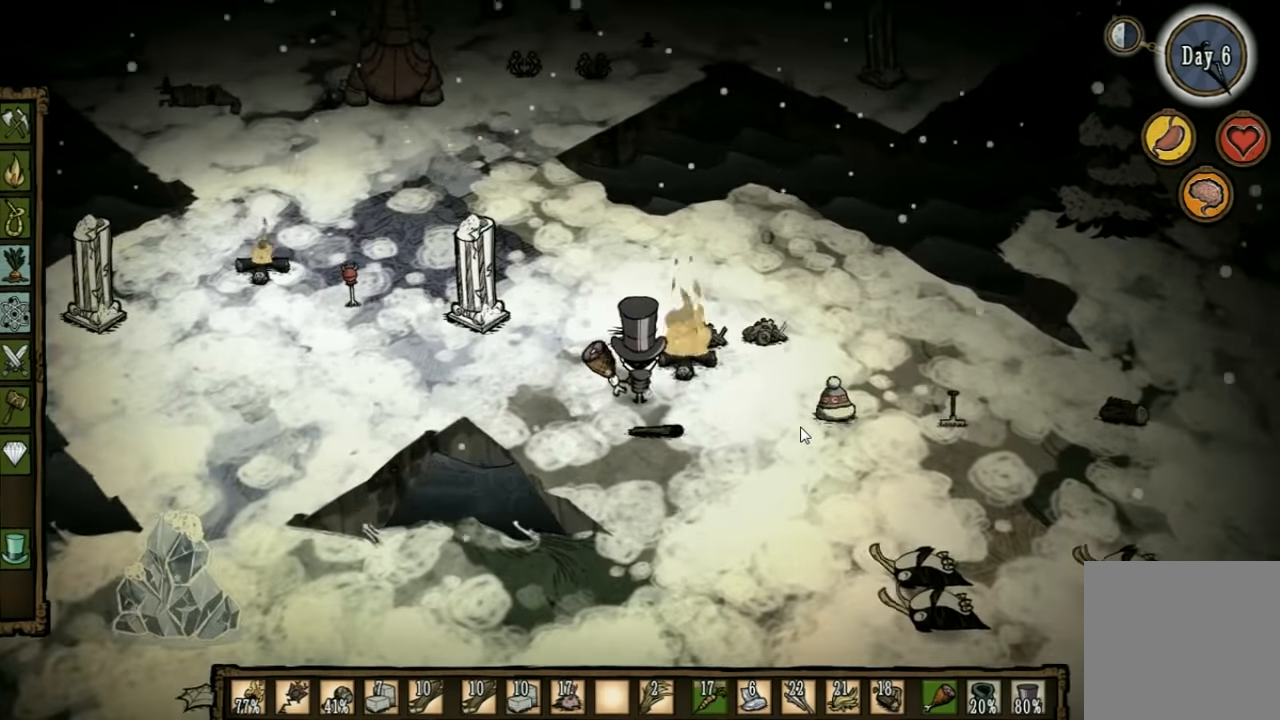
{"keys": [], "events": [[100, "q", "down"], [166, "q", "up"]]}
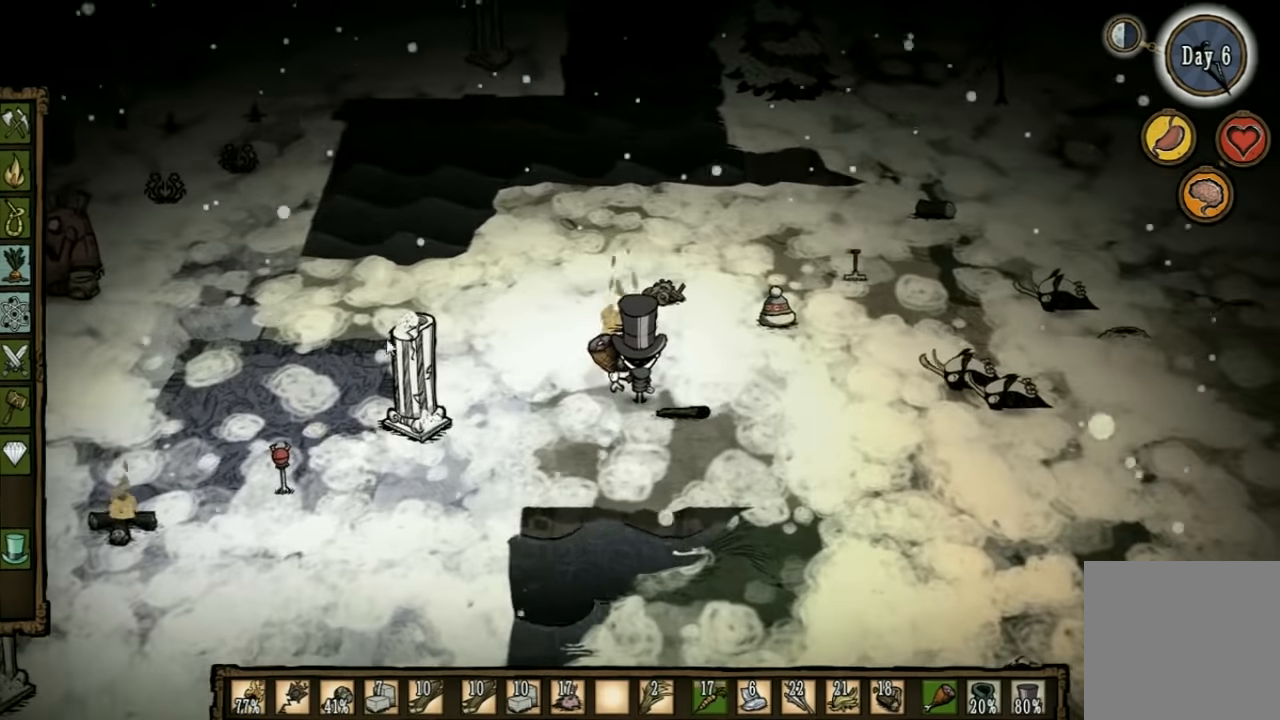
{"keys": [], "events": [[333, "a", "down"], [466, "a", "up"]]}
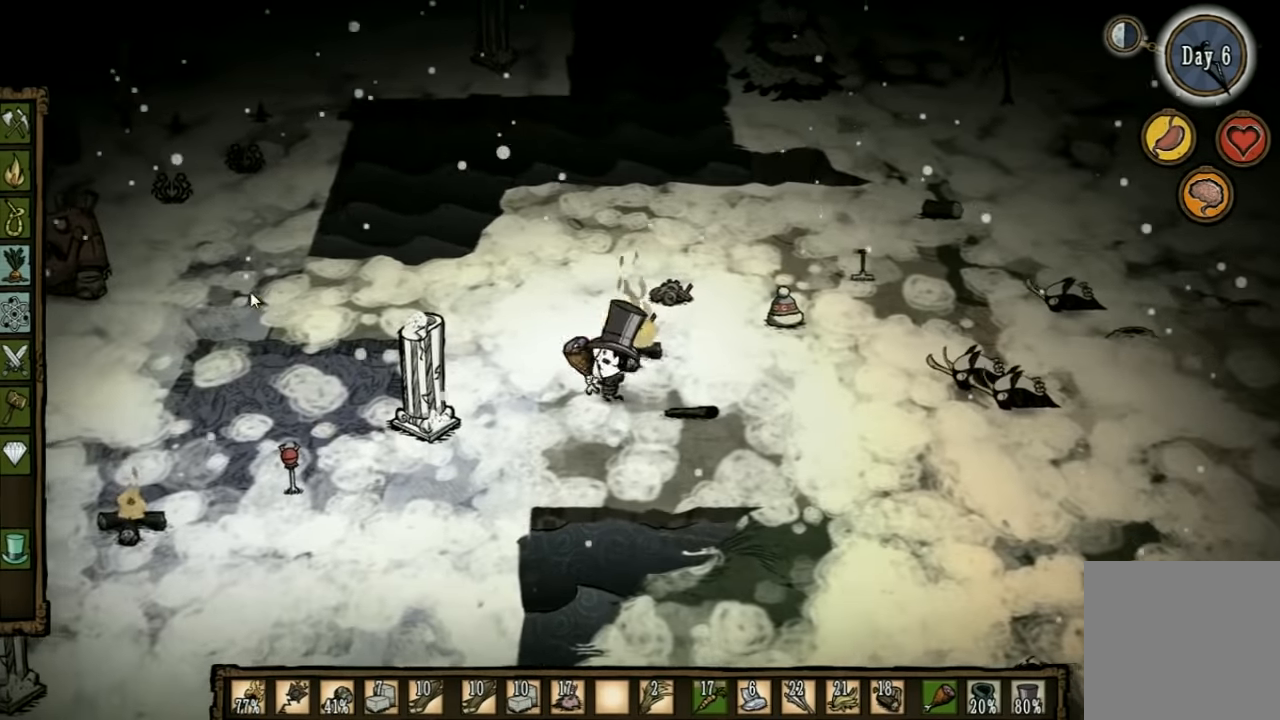
{"keys": ["a", "s"], "events": [[233, "s", "down"], [333, "a", "down"]]}
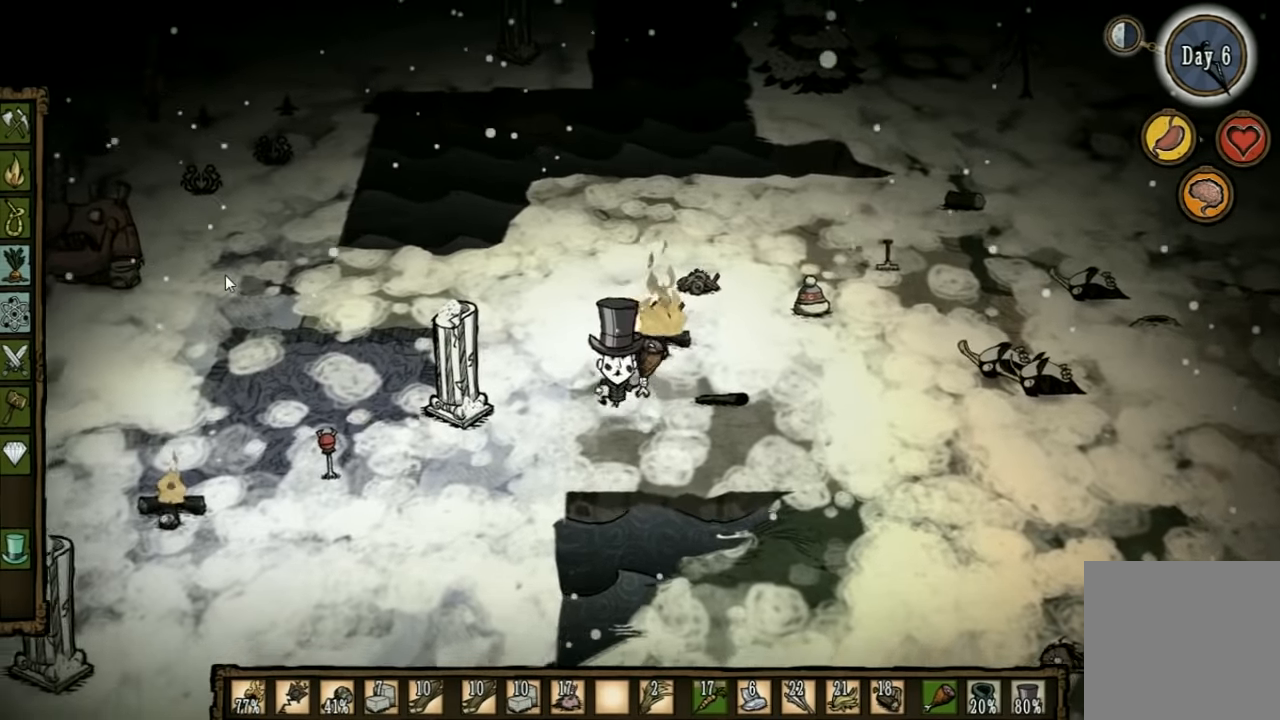
{"keys": [], "events": [[166, "a", "up"], [233, "s", "up"]]}